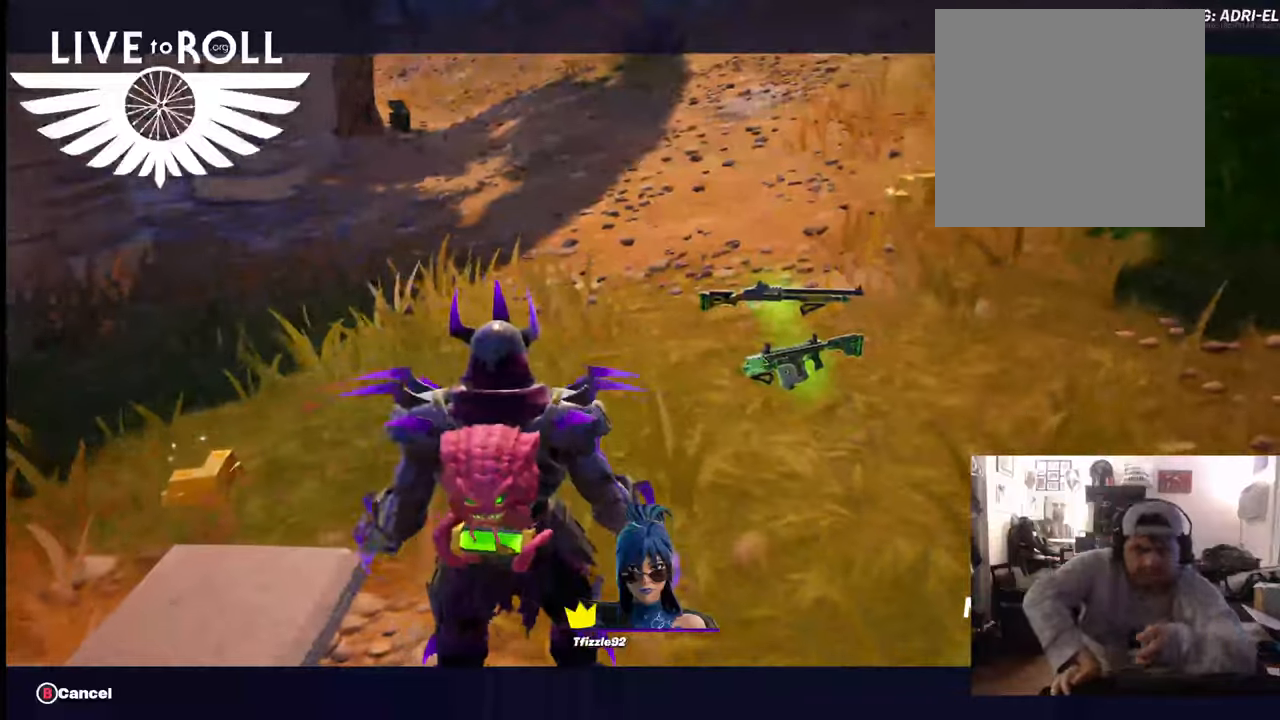
Gameplay with a controller (Xbox layout); each line is a JSON object with the inputs held at the frame after it. "events" lists button and stick changes between this image and that frame as [ms after this image, input, new state], when the widget could be followed in between.
{"buttons": [], "left_stick": "down-left", "right_stick": "center", "events": [[200, "left_stick", "down-left"]]}
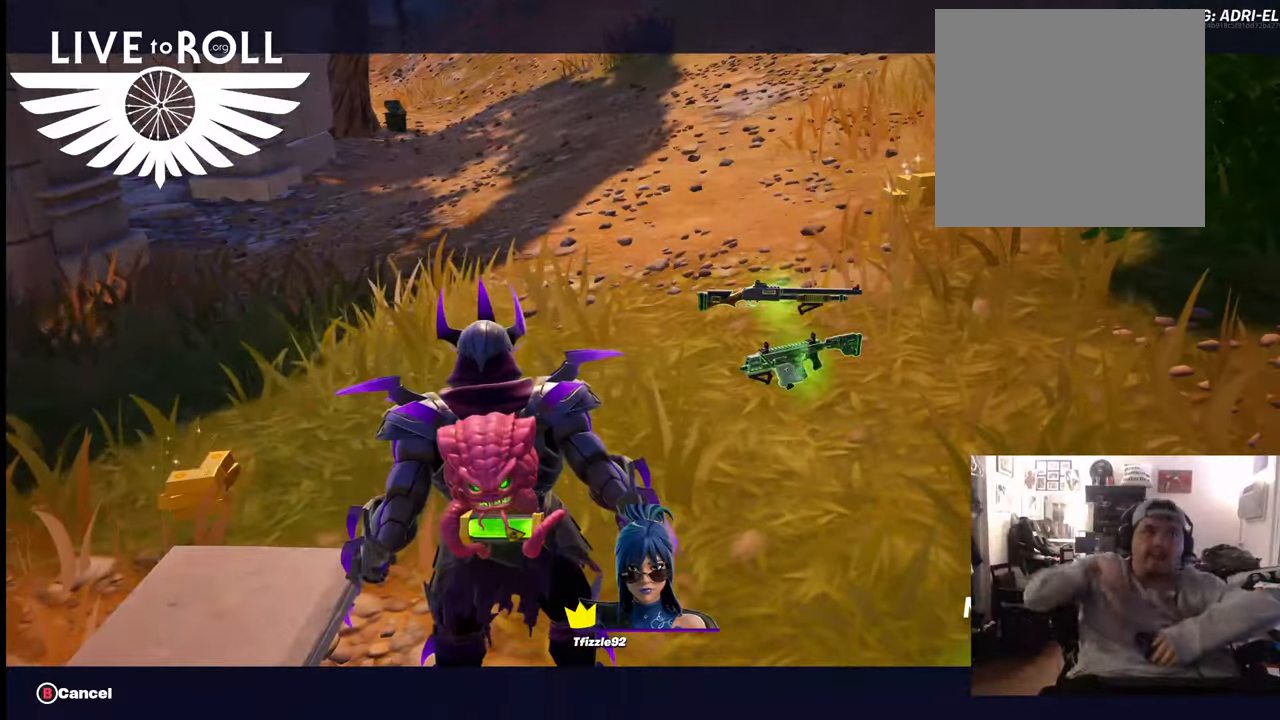
{"buttons": [], "left_stick": "down-left", "right_stick": "center", "events": []}
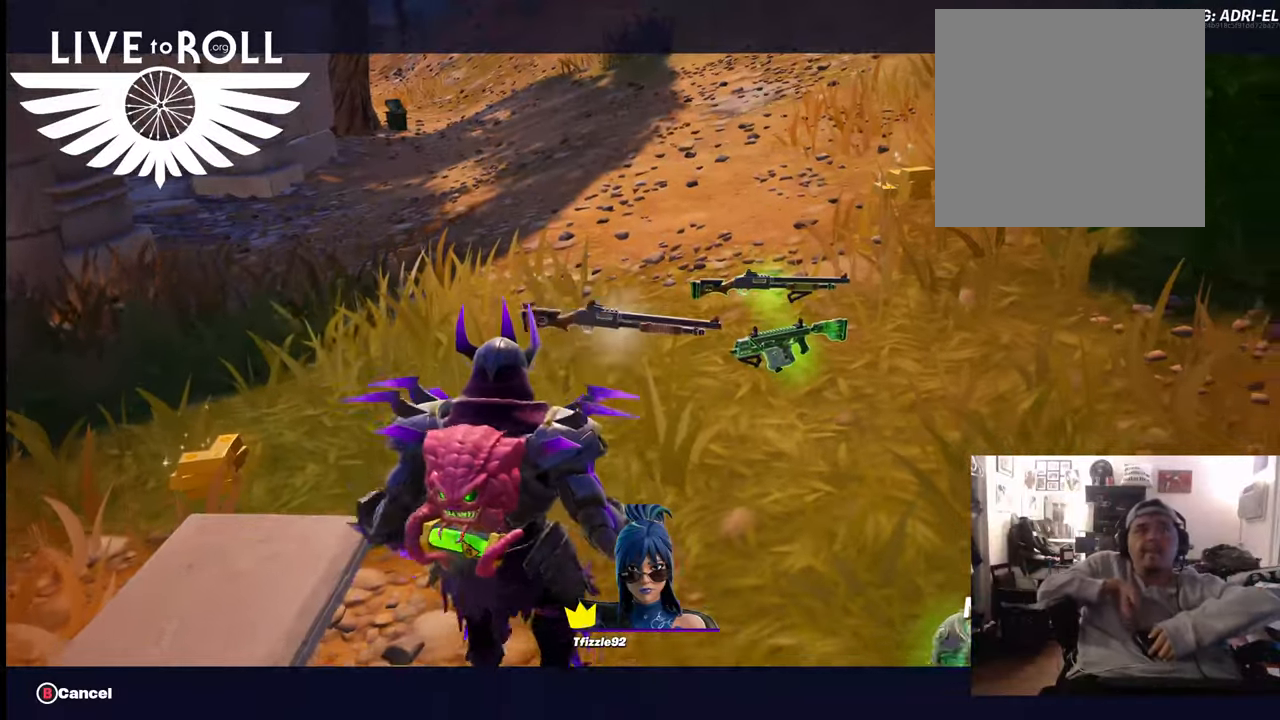
{"buttons": [], "left_stick": "down-left", "right_stick": "center", "events": []}
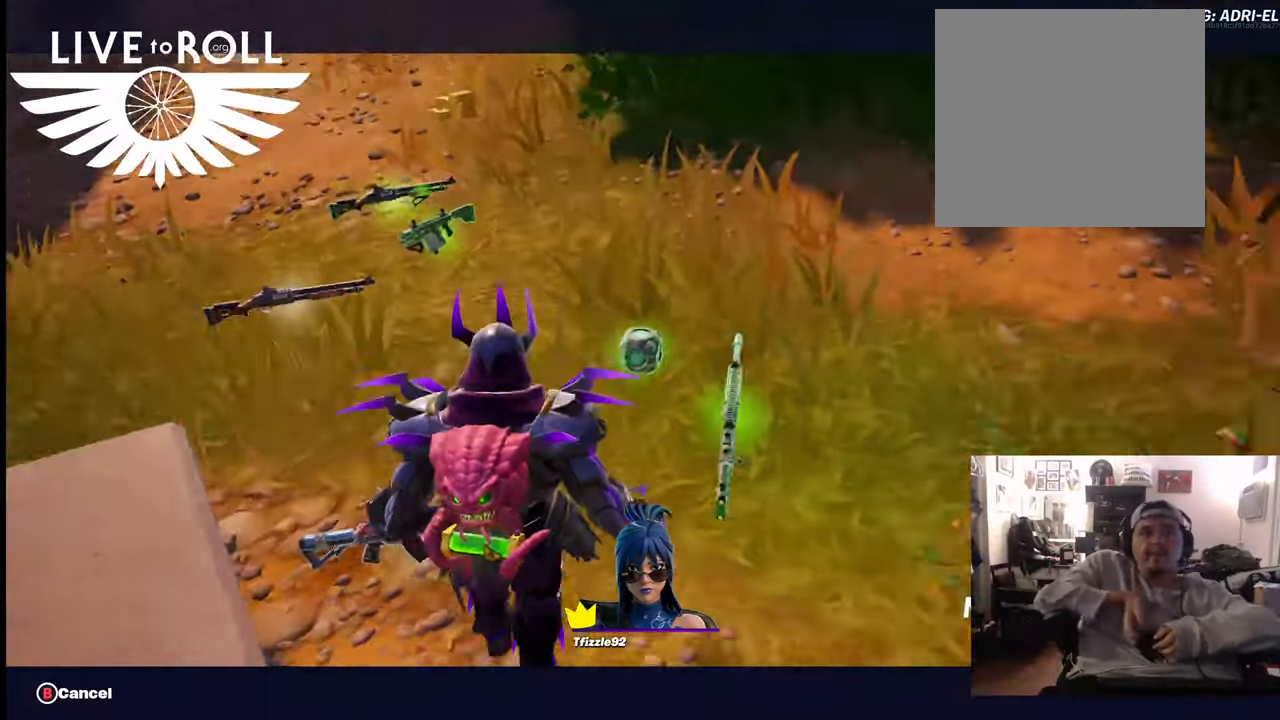
{"buttons": [], "left_stick": "down", "right_stick": "center", "events": [[400, "left_stick", "down"]]}
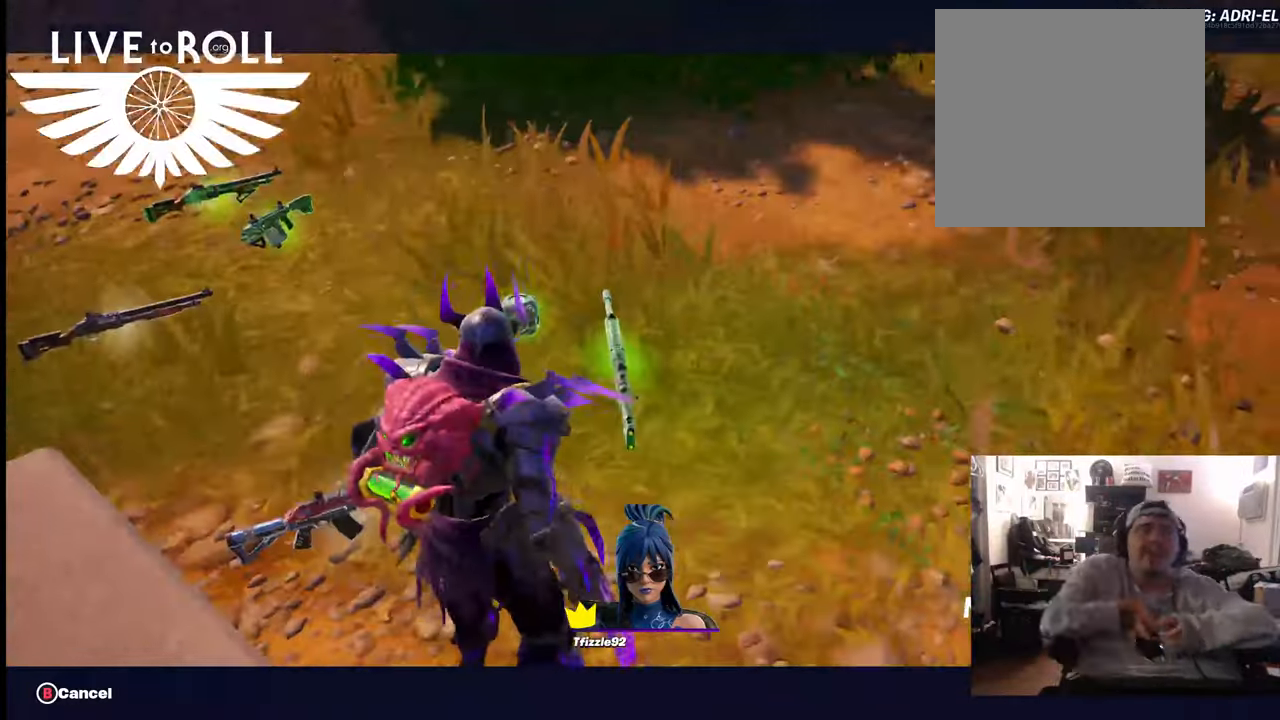
{"buttons": [], "left_stick": "down", "right_stick": "center", "events": []}
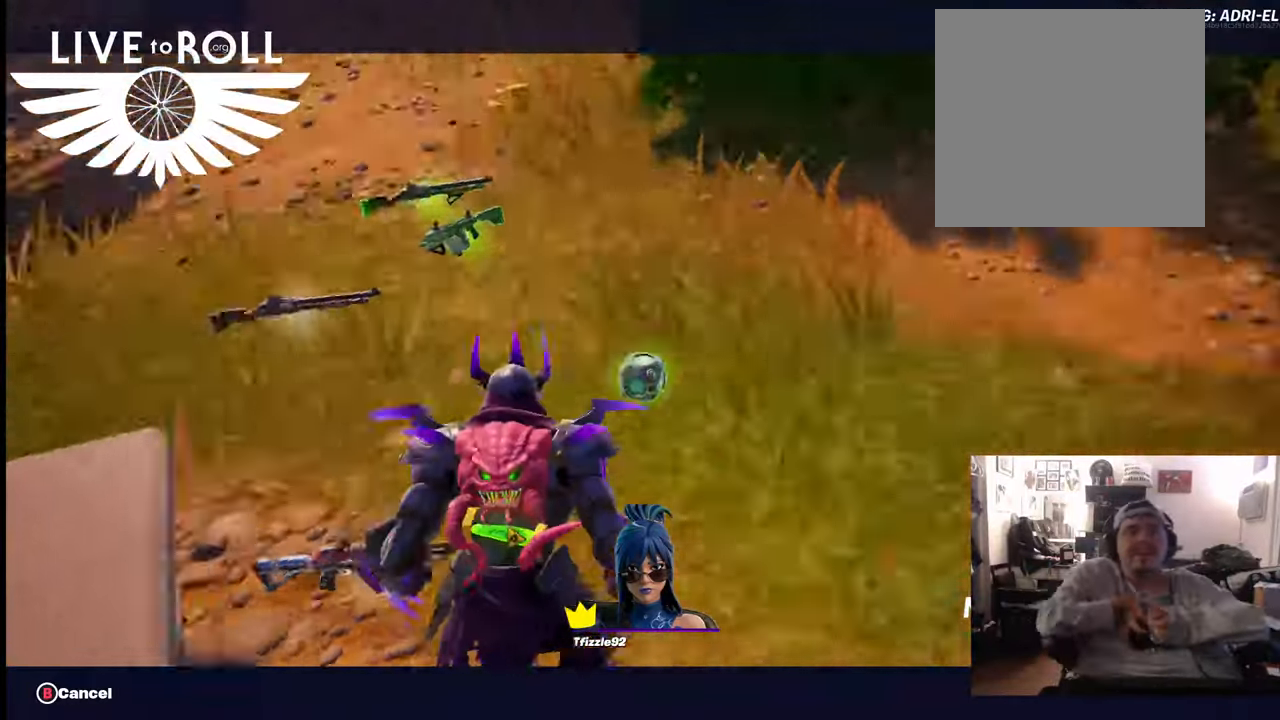
{"buttons": [], "left_stick": "center", "right_stick": "center", "events": [[433, "left_stick", "center"]]}